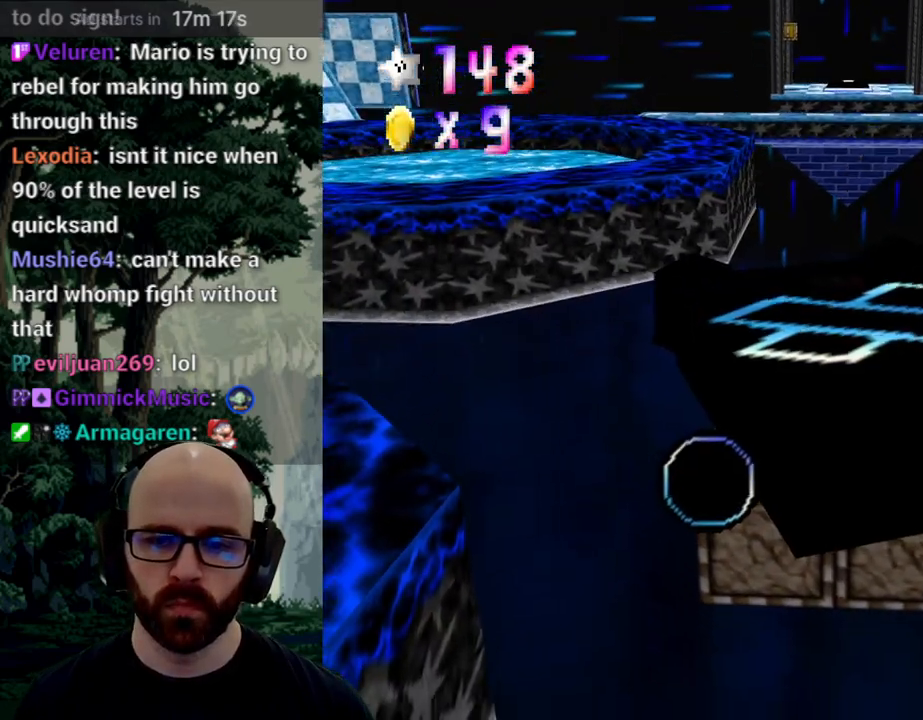
Gameplay with a controller (Xbox layout); each line is a JSON object with the inputs held at the frame after it. "events" lists button and stick changes between this image and that frame as [ms after this image, input, new state], when the widget could be followed in between. Not read: A B DPAD_DOWN DPAD_LEFT DPAD_RIGHT DPAD_UP L1 L2 L3 R1 R2 R3 SELECT START X Y right_stick.
{"buttons": [], "left_stick": "center", "events": []}
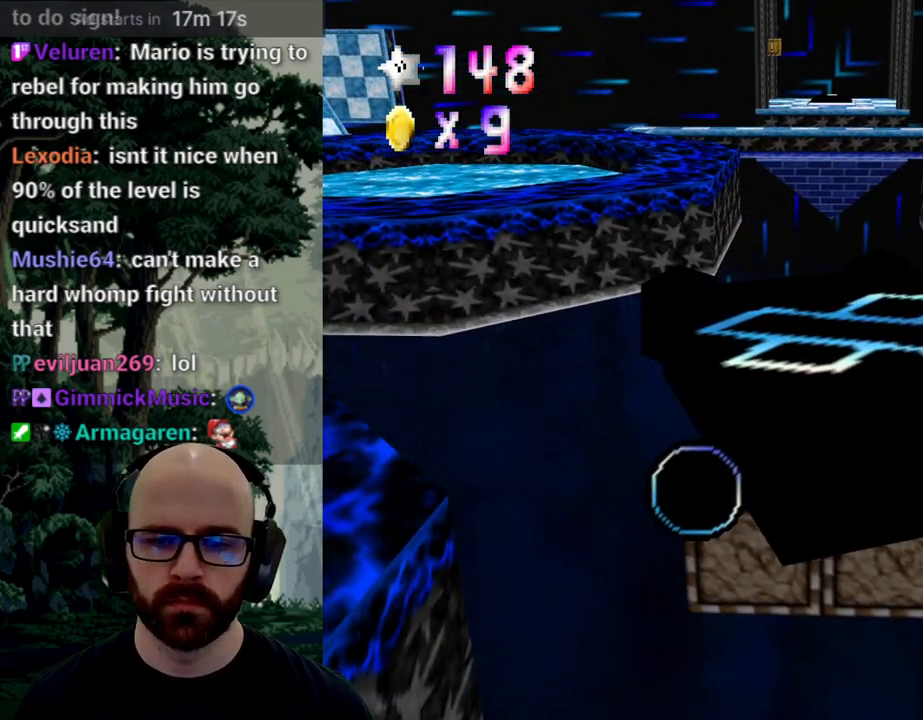
{"buttons": [], "left_stick": "center", "events": []}
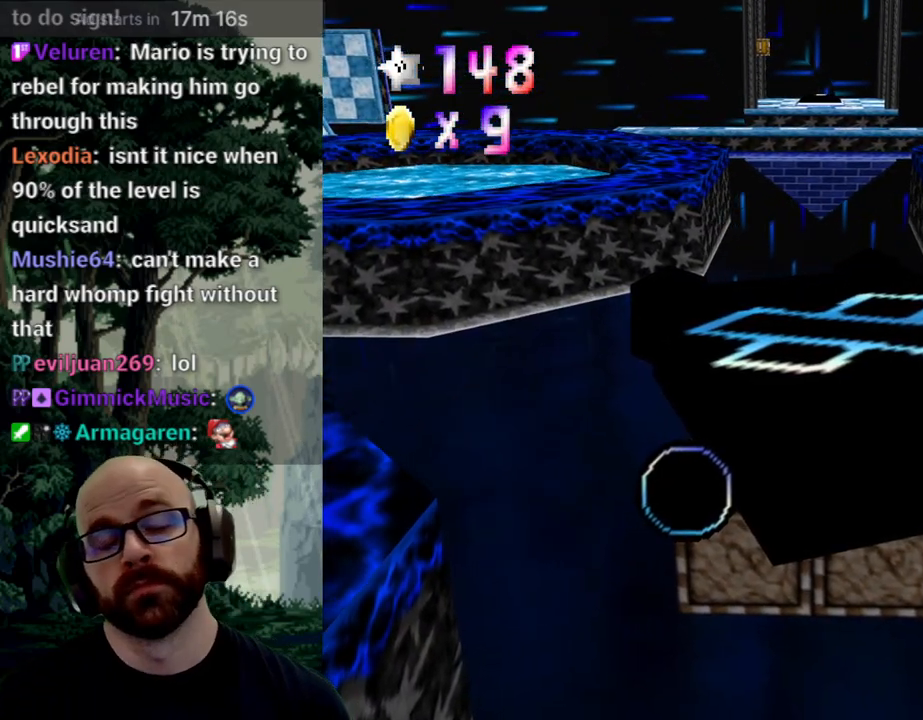
{"buttons": [], "left_stick": "center", "events": []}
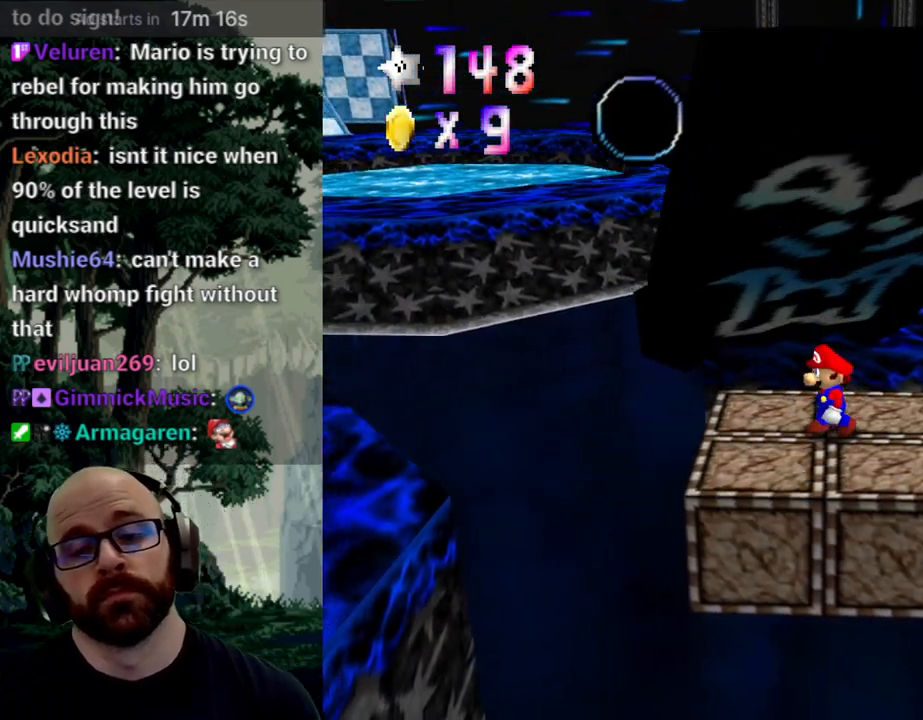
{"buttons": [], "left_stick": "left"}